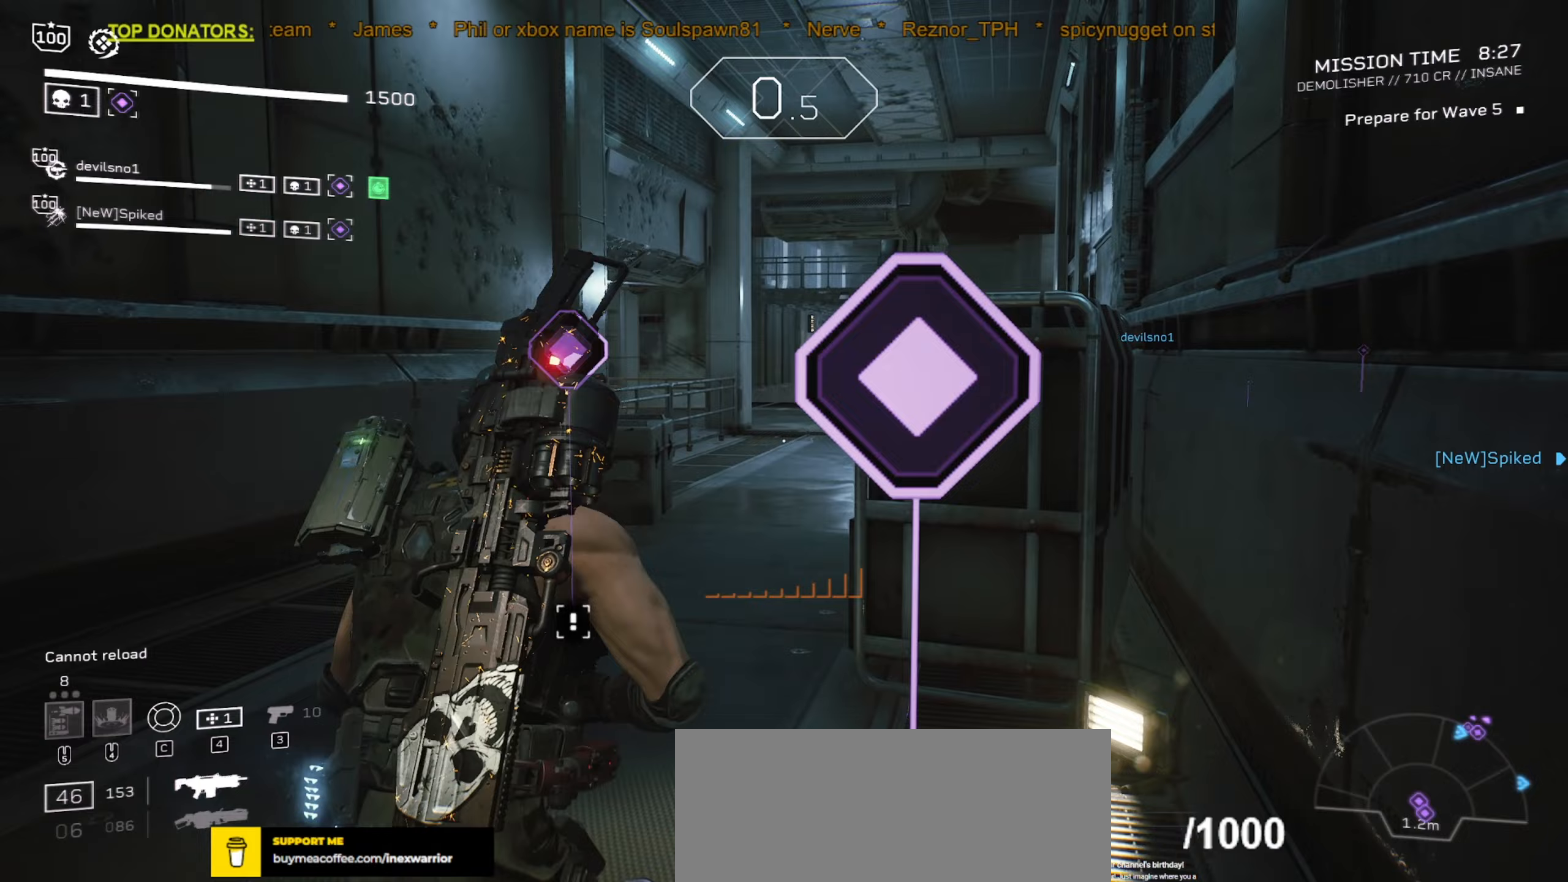
Gameplay with keyboard and mouse; each line is a JSON object with the keys and mouse buttons held at the frame after it (dt_ms = milliseconds from this image to that frame). "events" lists presses ("down") and releases ("up") of ".", "/", "0", "1", "2", "3", "4", "5", "6", "7", "8", "9", "a", "alt", "b", "c", "caps_lock", "comma", "ctrl", "d", "e", "f", "g", "h", "i", "j", "k", "l", "m", "n", "o", "p", "q", "r", "s", "semicolon", "shift", "space", "super", "t", "tab", "tilde", "u", "v", "w", "x", "y", "z", "mouse_left", "mouse_wheel", "mouse_right", "mouse_mb4" and "mouse_mb5" between this image and that frame as [ms after this image, input, new state], when the widget could be followed in between. "mouse_left", "mouse_wheel", "mouse_right", "mouse_mb4", "mouse_mb5" = the "left", "wheel", "right", "mb4", "mb5" buttons of the "mouse" list. No other keys are recorded. "wheel" means that the mouse wheel is clicked or scrolled. Mouse movement is not recorded.
{"dt_ms": 100, "keys": ["d", "shift", "w"], "mouse": [], "events": [[67, "space", "up"], [100, "d", "down"]]}
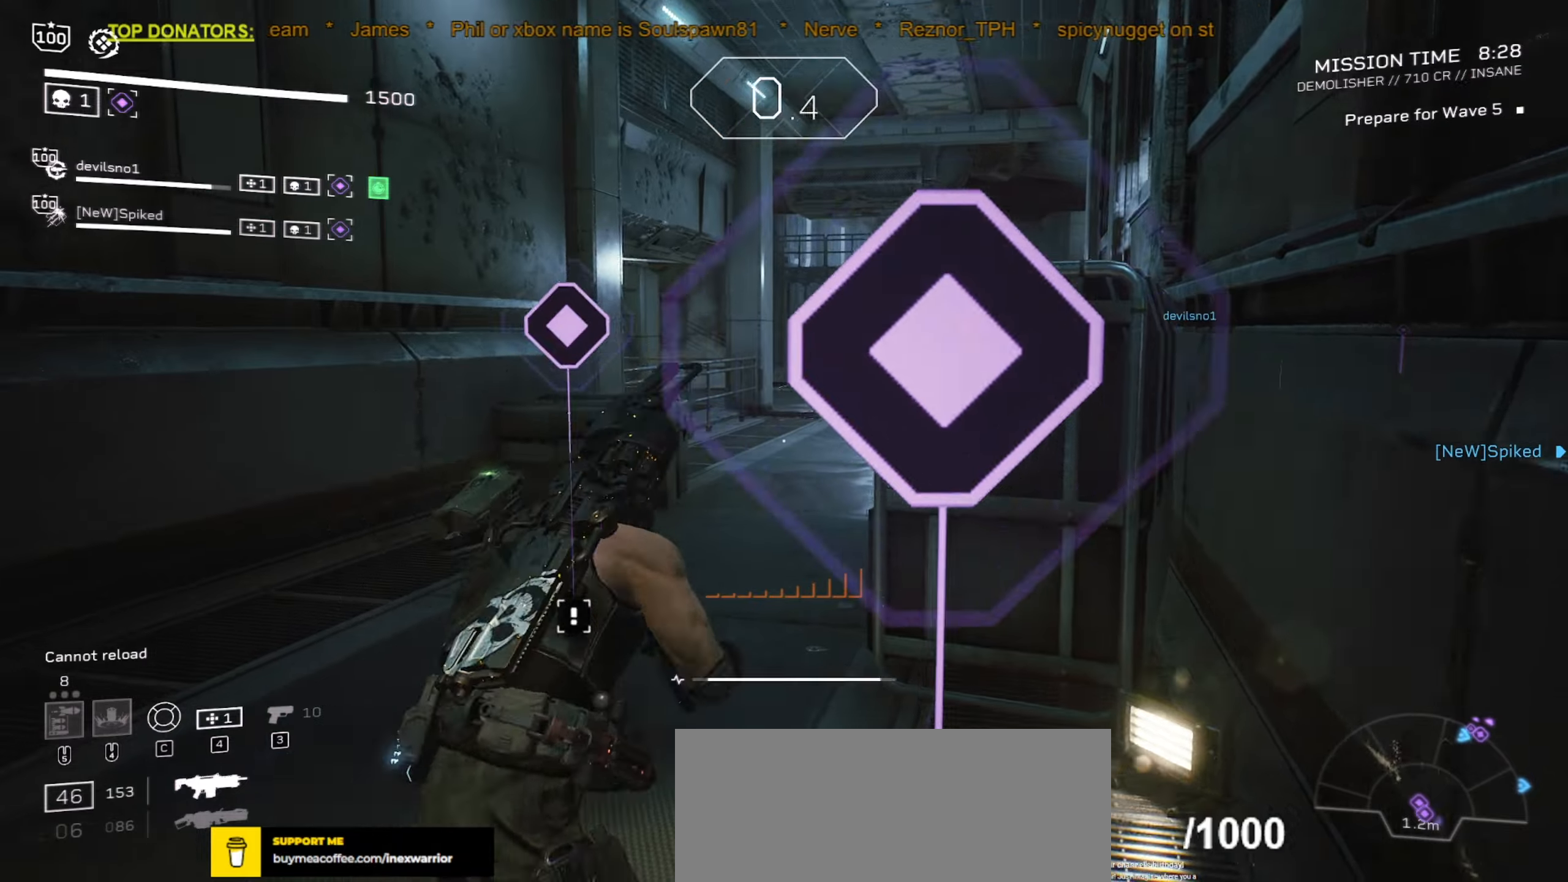
{"dt_ms": 500, "keys": ["r", "w"], "mouse": [], "events": [[33, "shift", "up"], [167, "d", "up"], [417, "r", "down"]]}
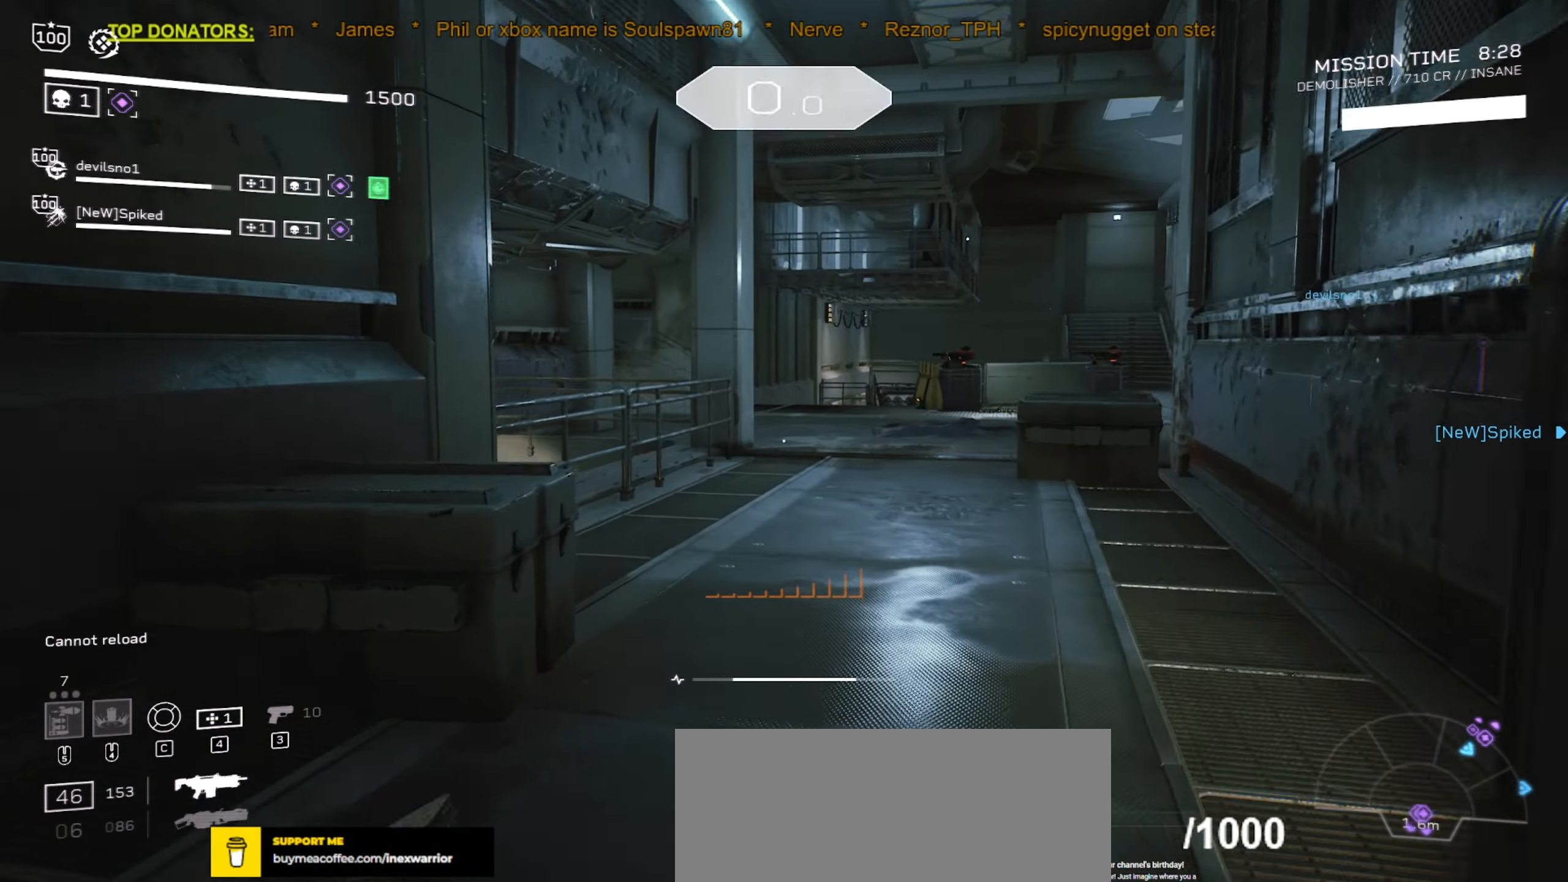
{"dt_ms": 500, "keys": ["shift", "space", "w"], "mouse": [], "events": [[17, "shift", "down"], [67, "r", "up"], [450, "space", "down"]]}
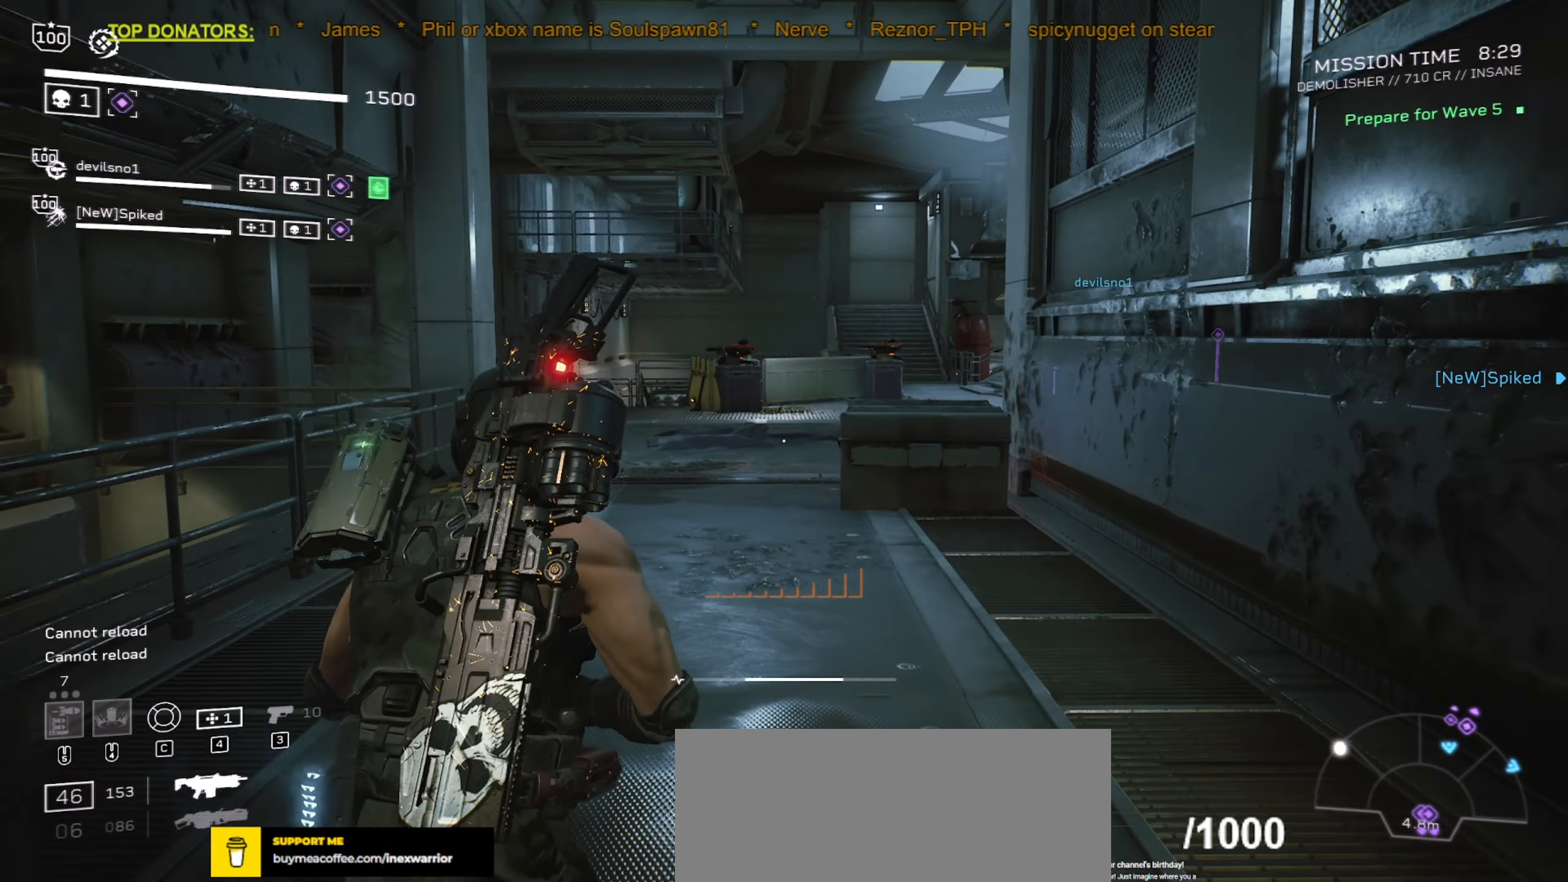
{"dt_ms": 500, "keys": ["shift", "w"], "mouse": [], "events": [[67, "space", "up"], [183, "d", "down"], [183, "shift", "up"], [350, "d", "up"], [467, "shift", "down"]]}
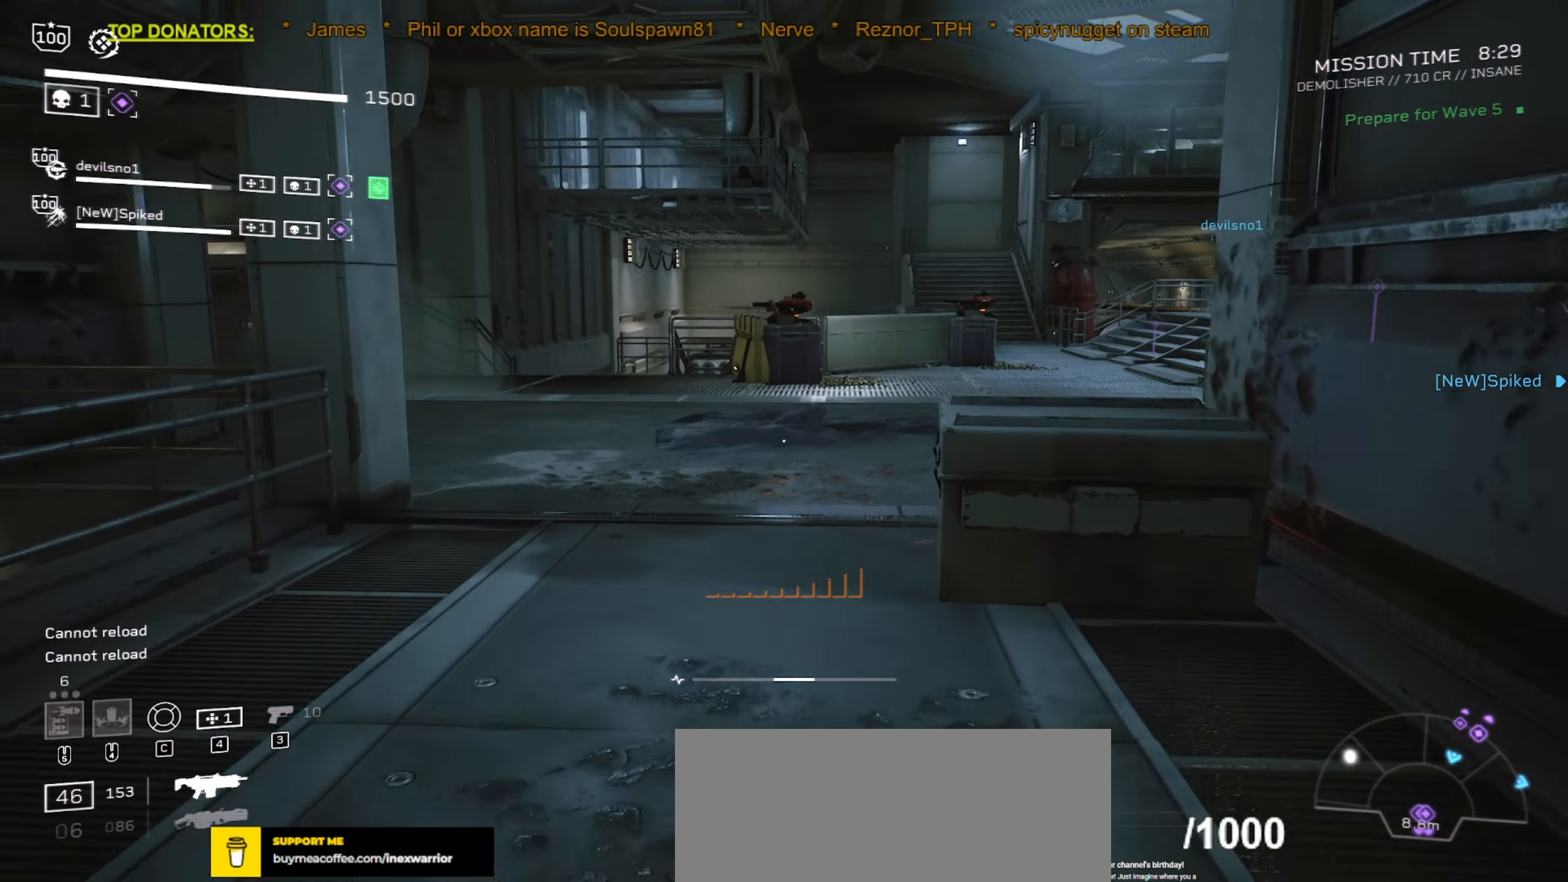
{"dt_ms": 500, "keys": ["d", "shift", "w"], "mouse": [], "events": [[383, "d", "down"]]}
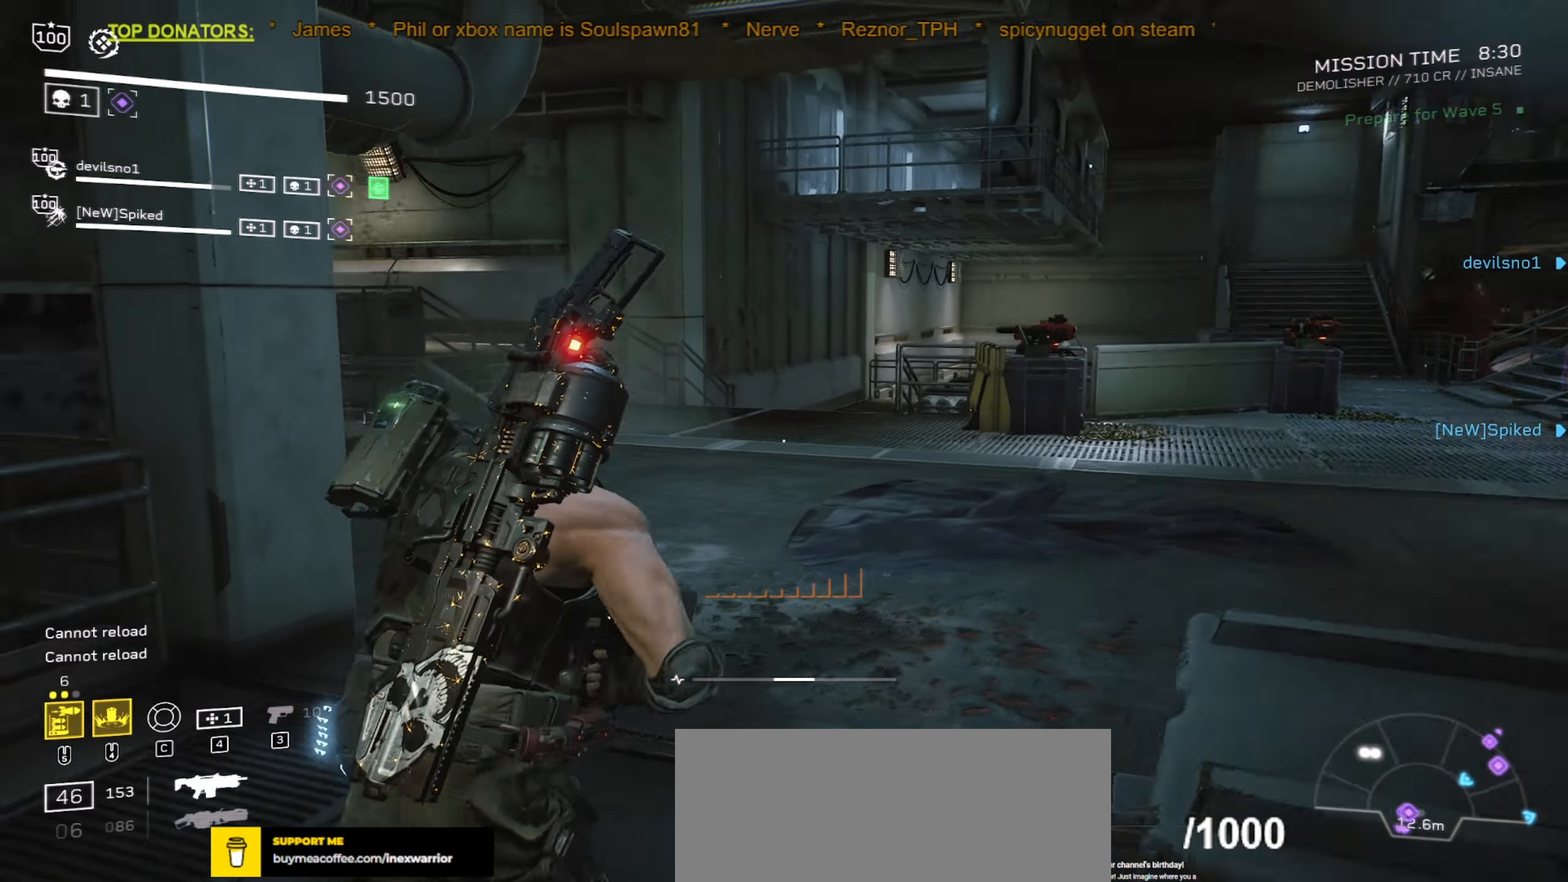
{"dt_ms": 500, "keys": ["d", "shift", "w"], "mouse": [], "events": []}
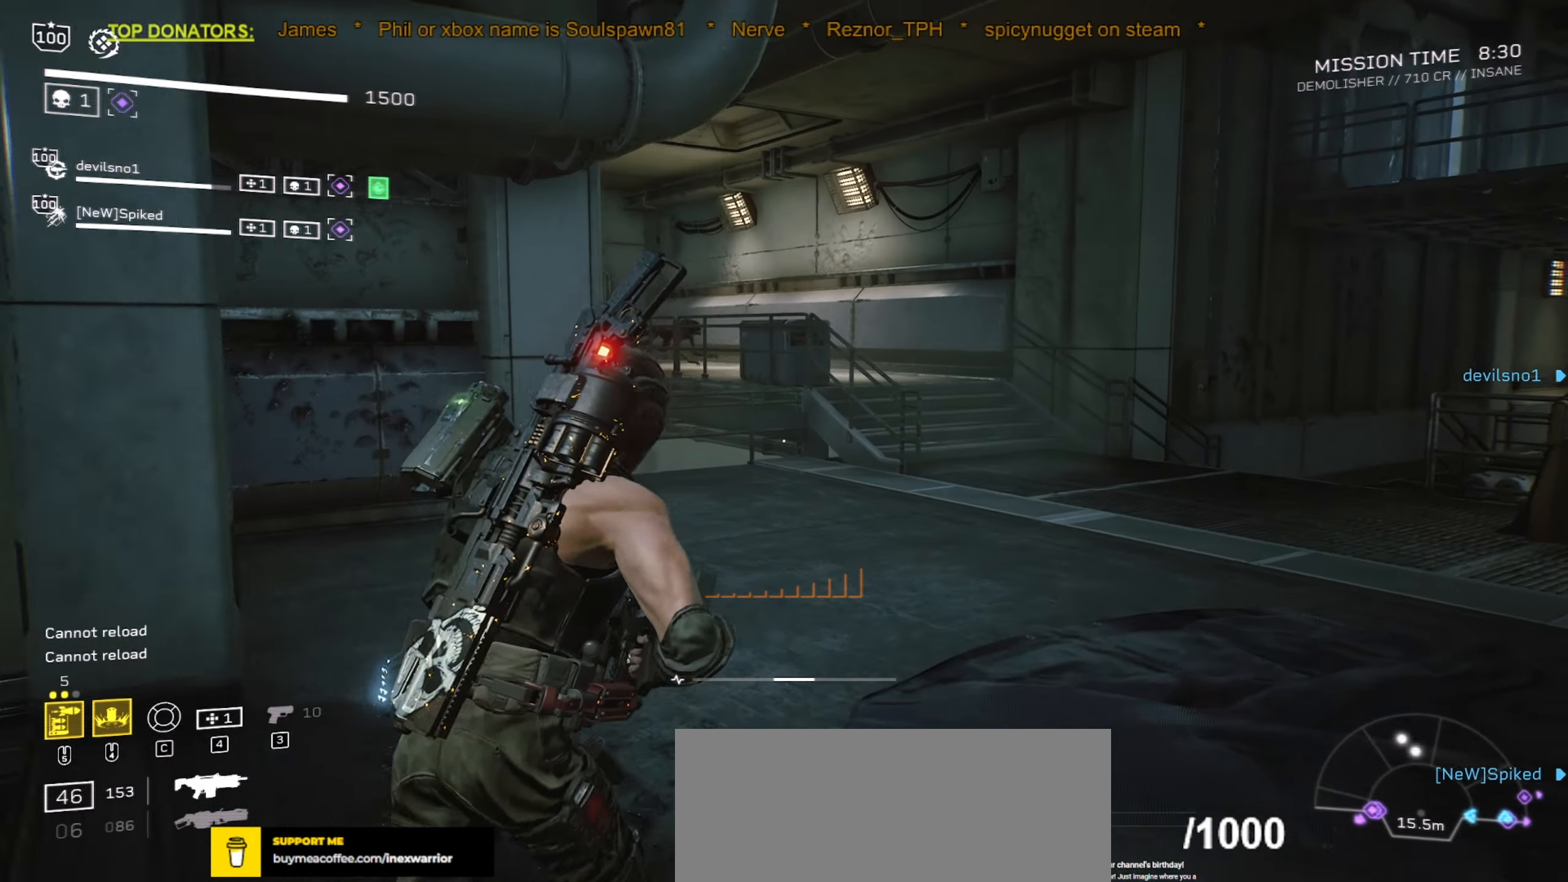
{"dt_ms": 500, "keys": ["d", "shift", "w"], "mouse": [], "events": []}
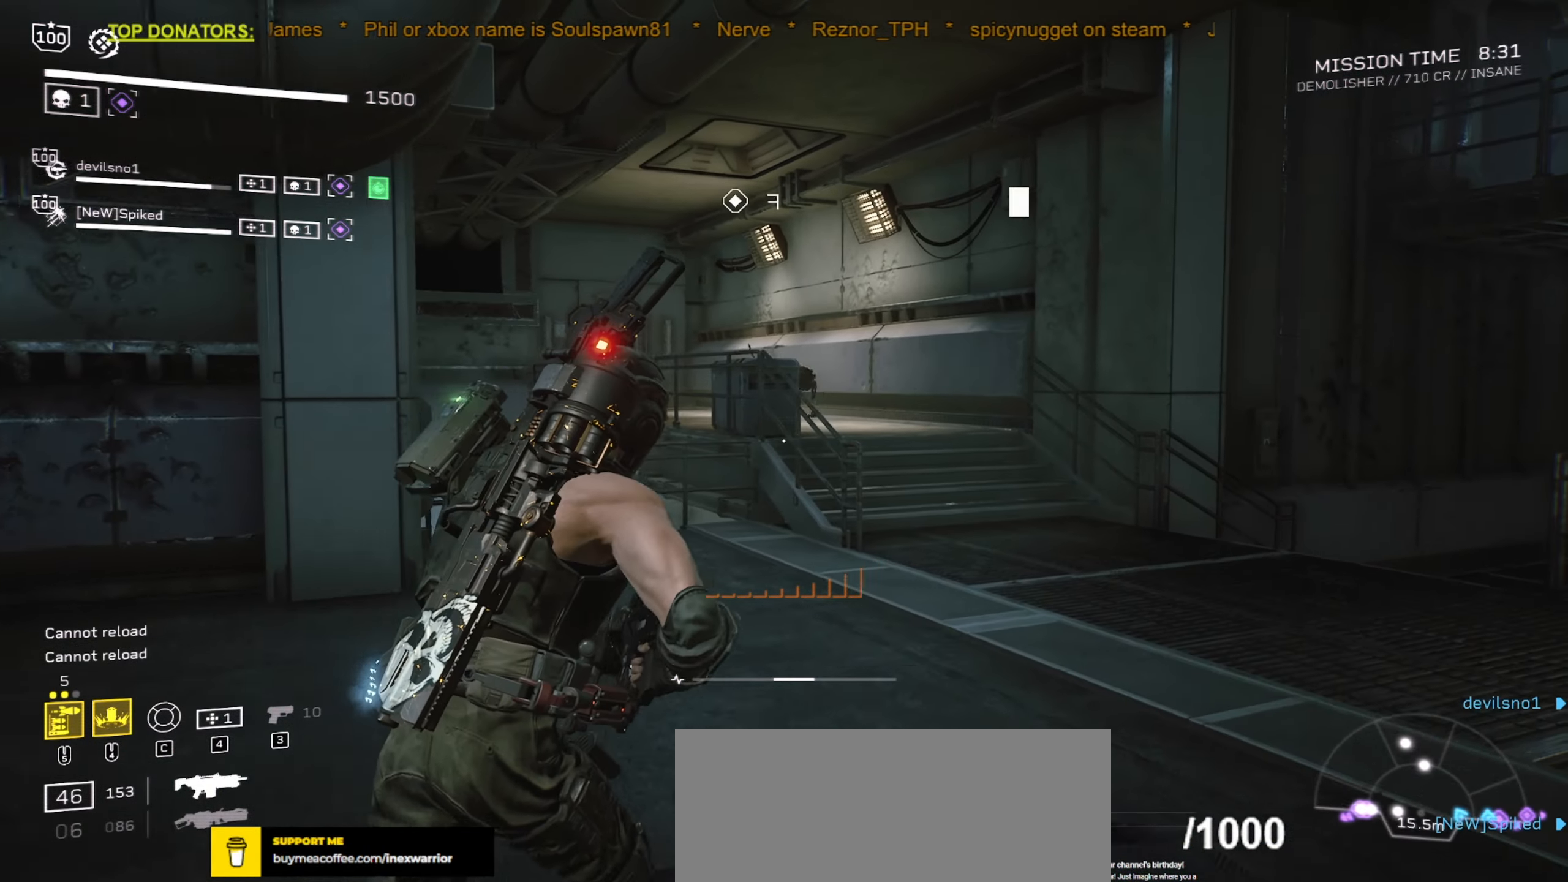
{"dt_ms": 500, "keys": ["d", "s"], "mouse": ["left", "right"], "events": [[133, "mouse_right", "down"], [150, "mouse_left", "down"], [233, "shift", "up"], [233, "w", "up"], [433, "s", "down"]]}
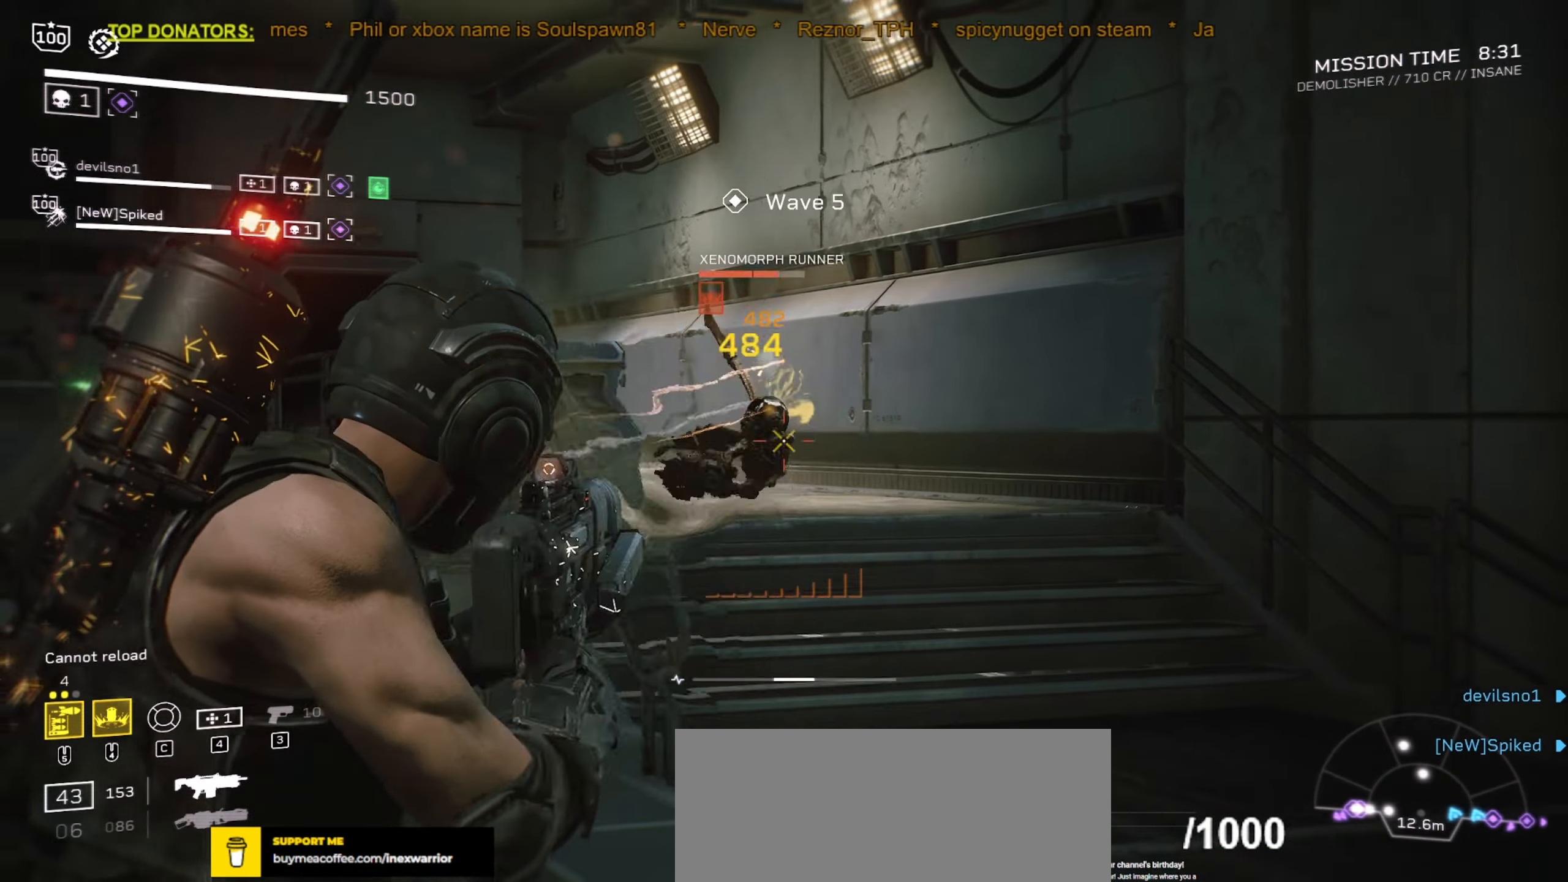
{"dt_ms": 500, "keys": ["d", "s"], "mouse": ["left", "right"], "events": []}
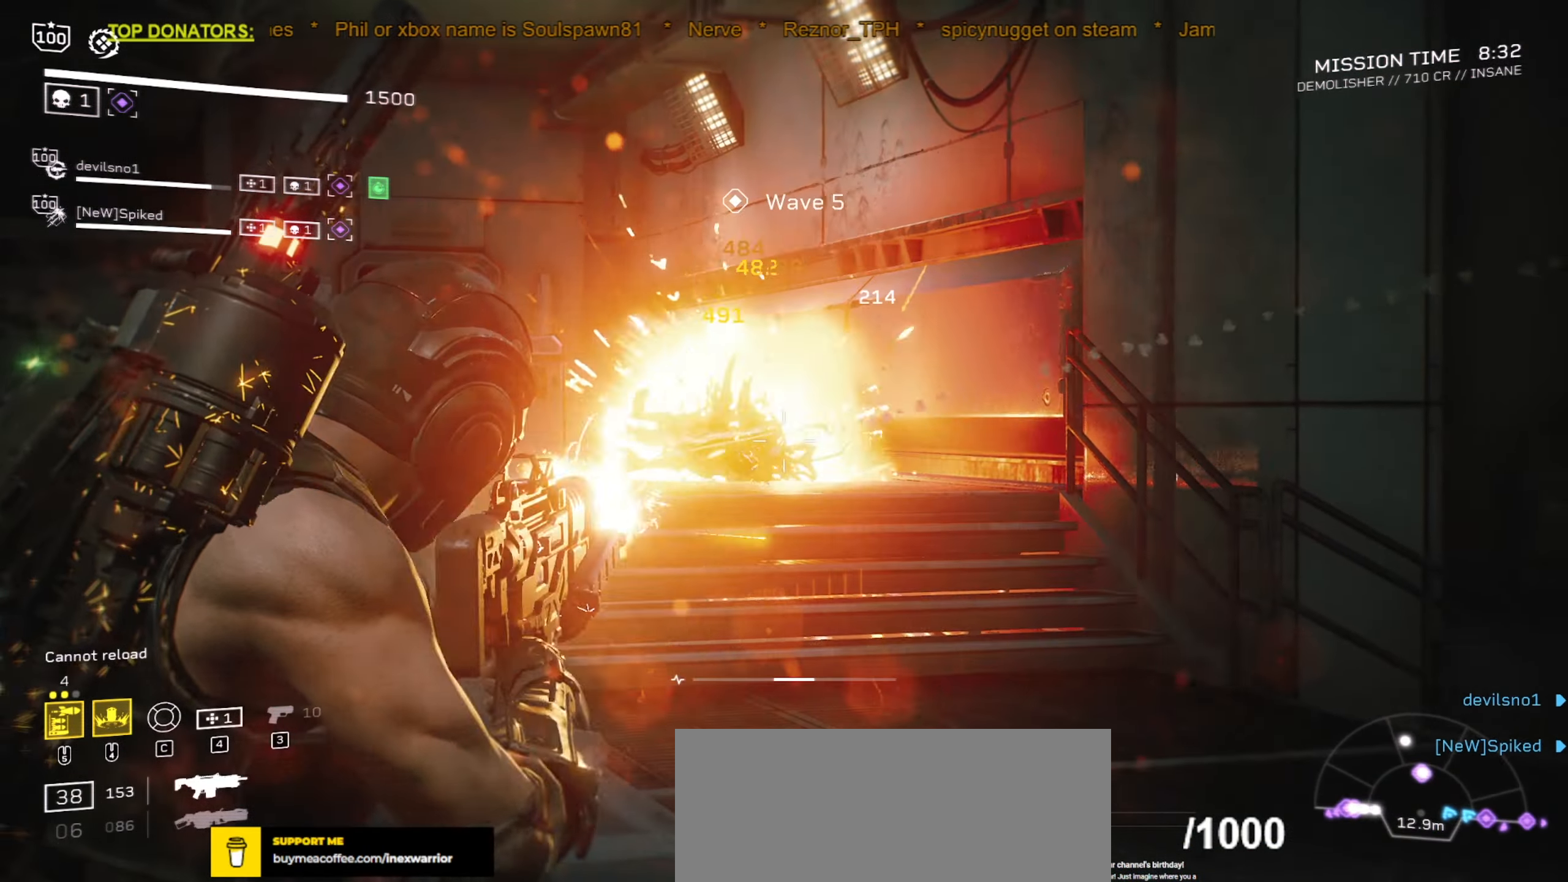
{"dt_ms": 500, "keys": ["shift", "w"], "mouse": [], "events": [[117, "mouse_left", "up"], [133, "mouse_right", "up"], [133, "s", "up"], [183, "d", "up"], [233, "w", "down"], [317, "r", "down"], [317, "shift", "down"], [467, "r", "up"]]}